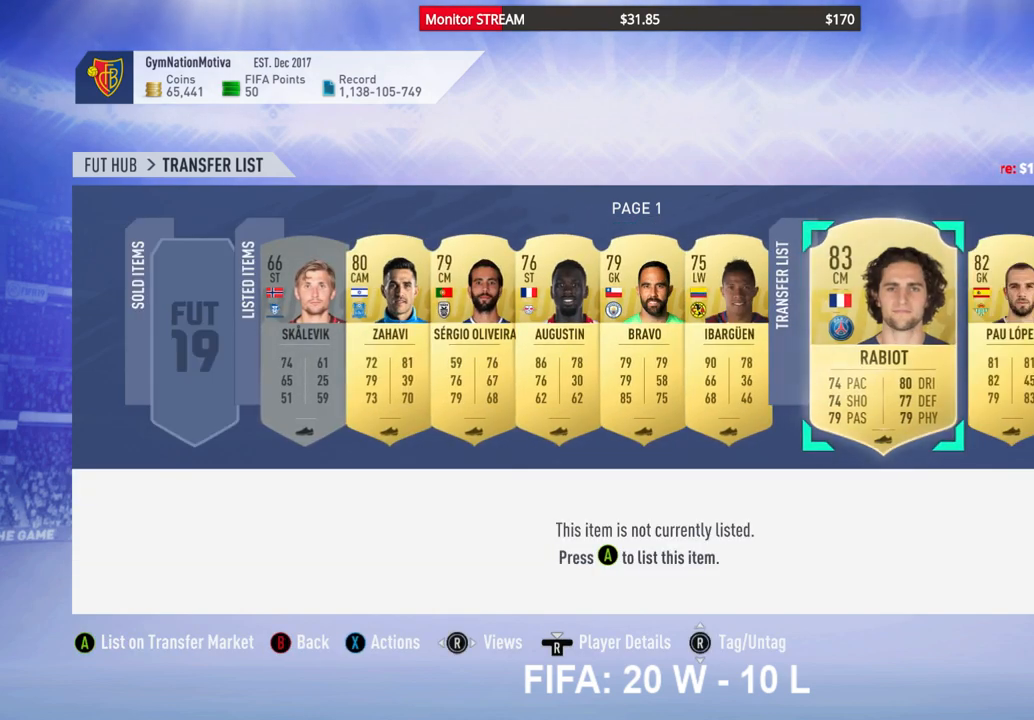
Gameplay with a controller (Xbox layout); each line is a JSON object with the inputs held at the frame after it. "events" lists button and stick changes between this image and that frame as [ms after this image, input, new state], when the widget could be followed in between. Not read: L3 R3 Y.
{"buttons": [], "left_stick": "center", "right_stick": "center", "events": []}
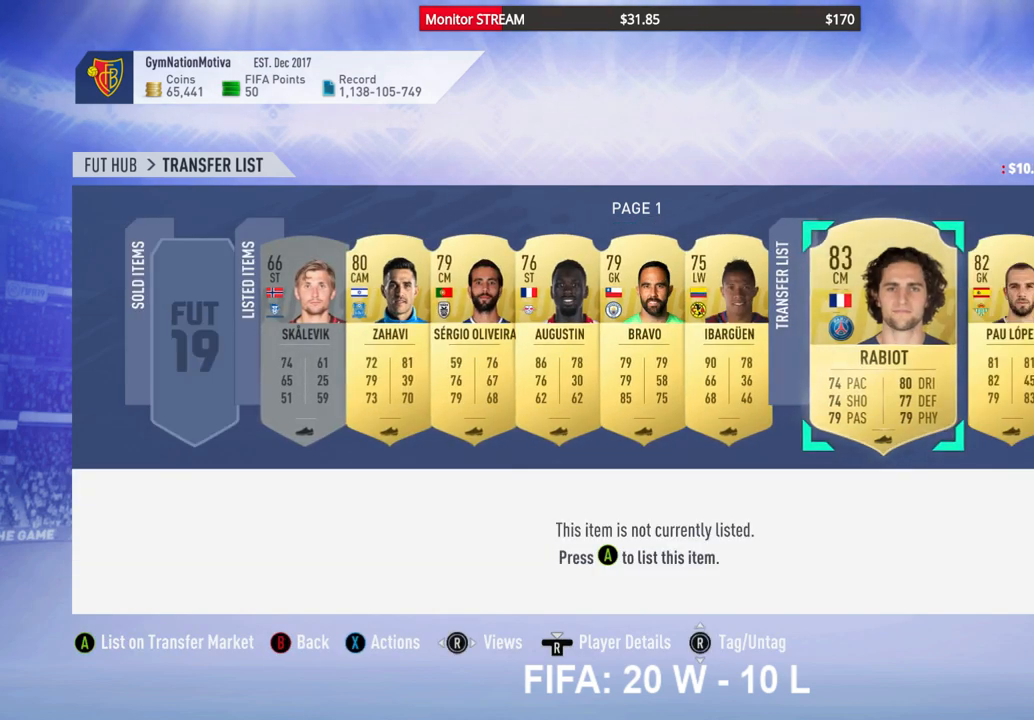
{"buttons": [], "left_stick": "center", "right_stick": "center", "events": []}
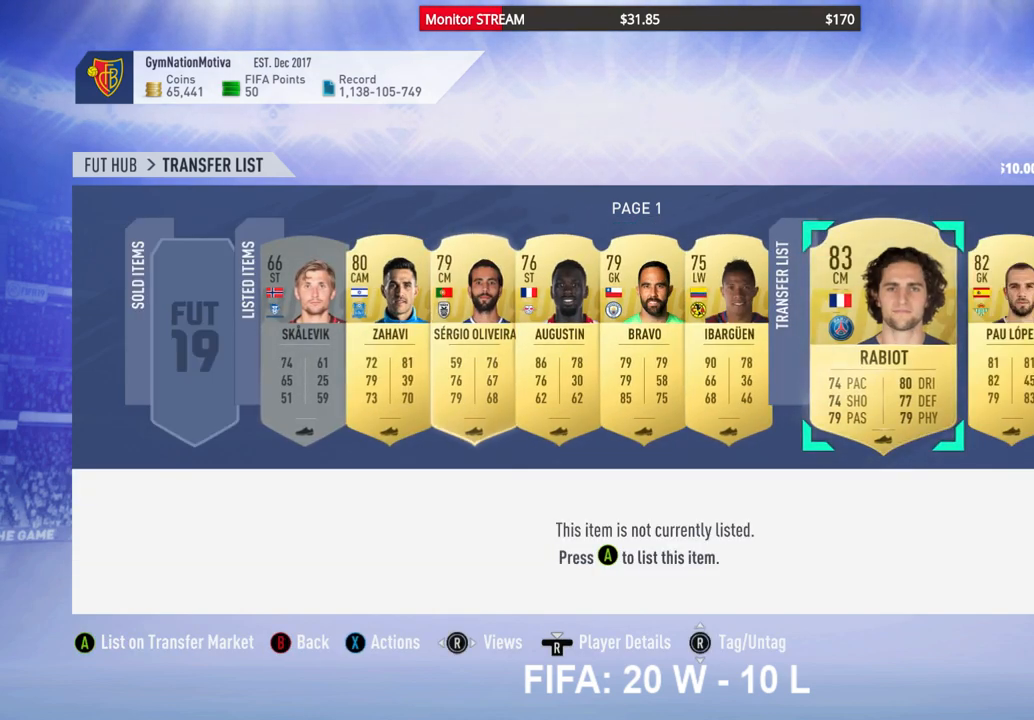
{"buttons": [], "left_stick": "center", "right_stick": "center", "events": []}
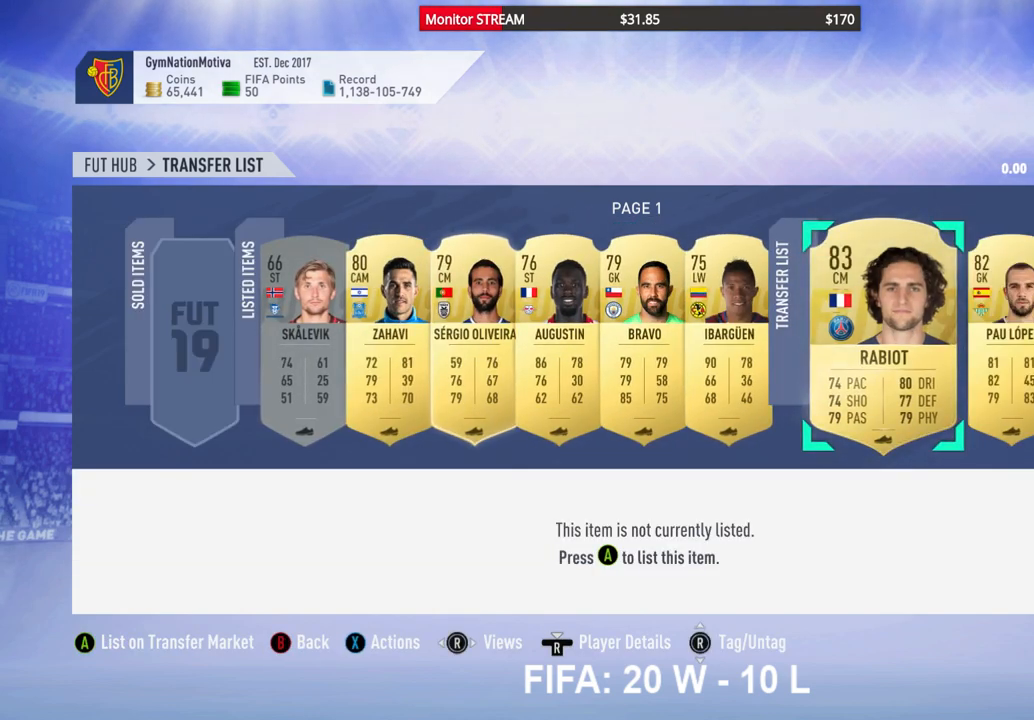
{"buttons": [], "left_stick": "center", "right_stick": "center", "events": []}
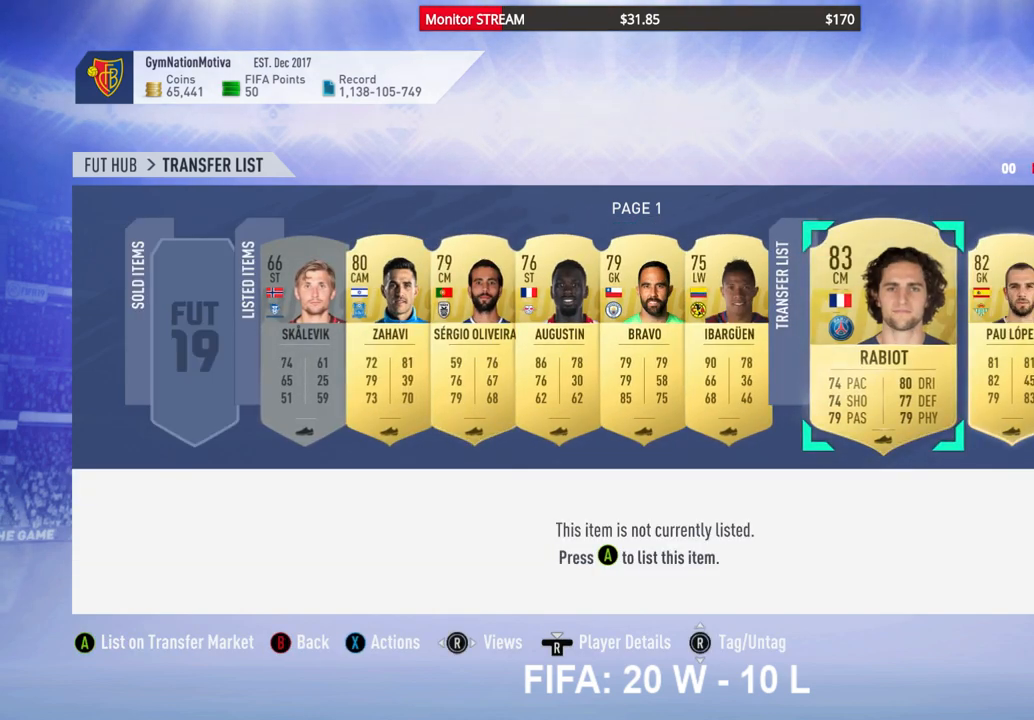
{"buttons": [], "left_stick": "center", "right_stick": "center", "events": []}
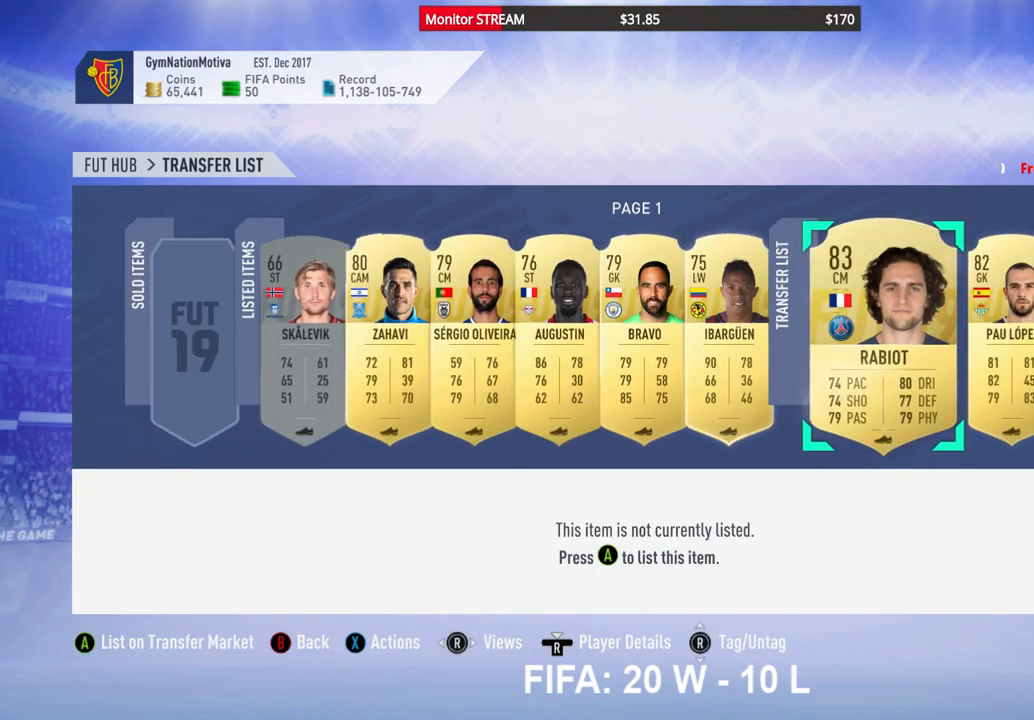
{"buttons": [], "left_stick": "center", "right_stick": "center", "events": []}
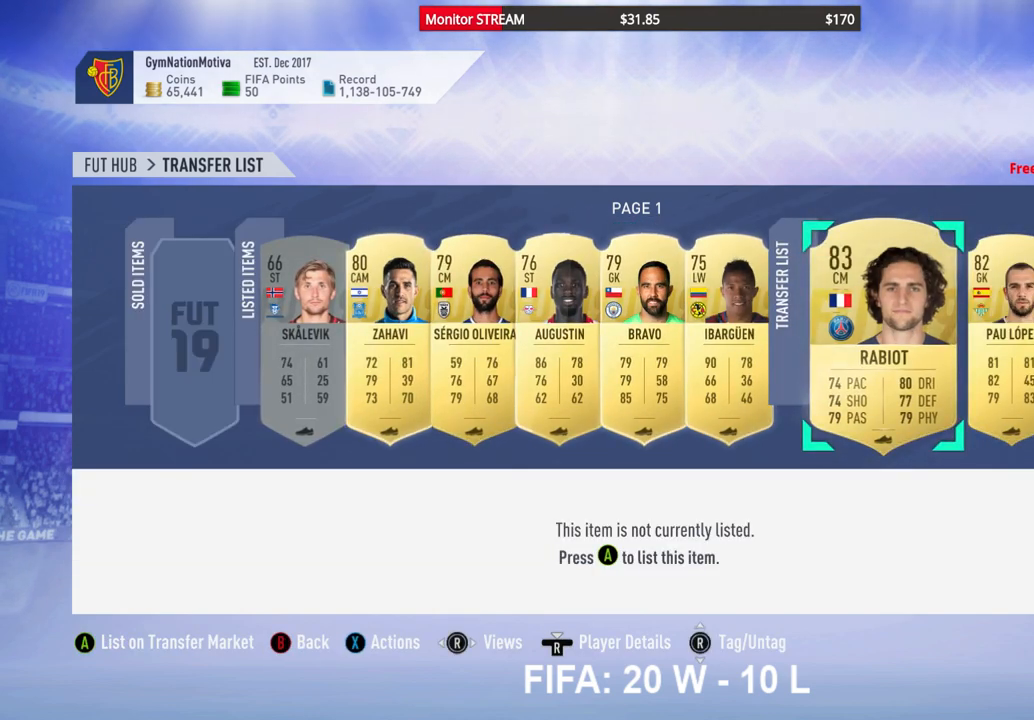
{"buttons": [], "left_stick": "center", "right_stick": "center", "events": []}
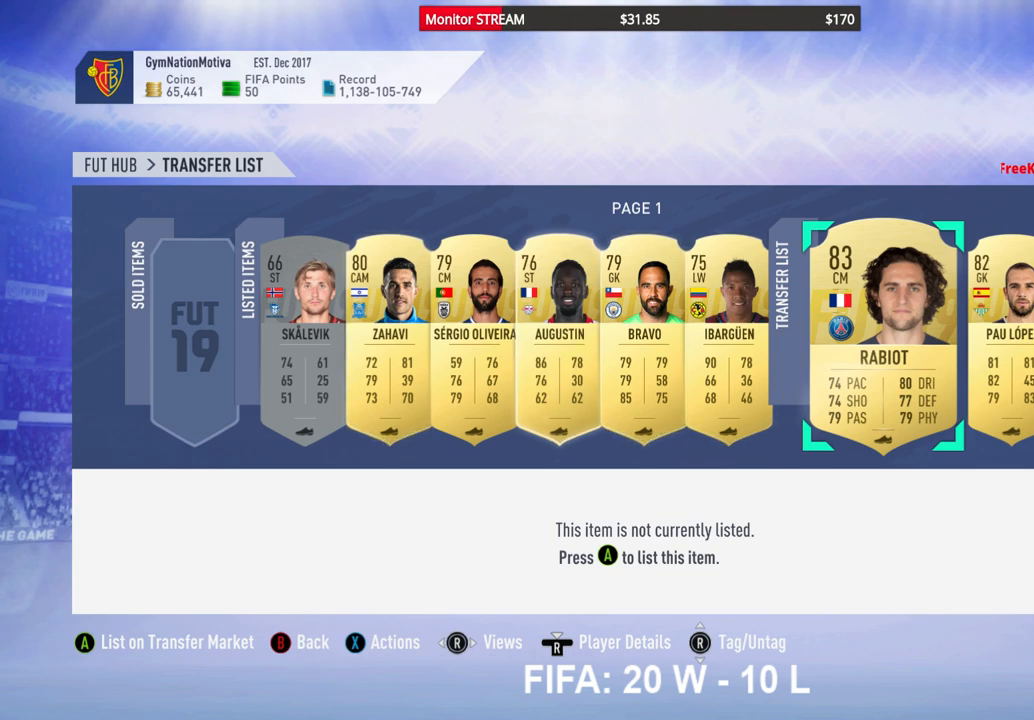
{"buttons": [], "left_stick": "center", "right_stick": "center", "events": []}
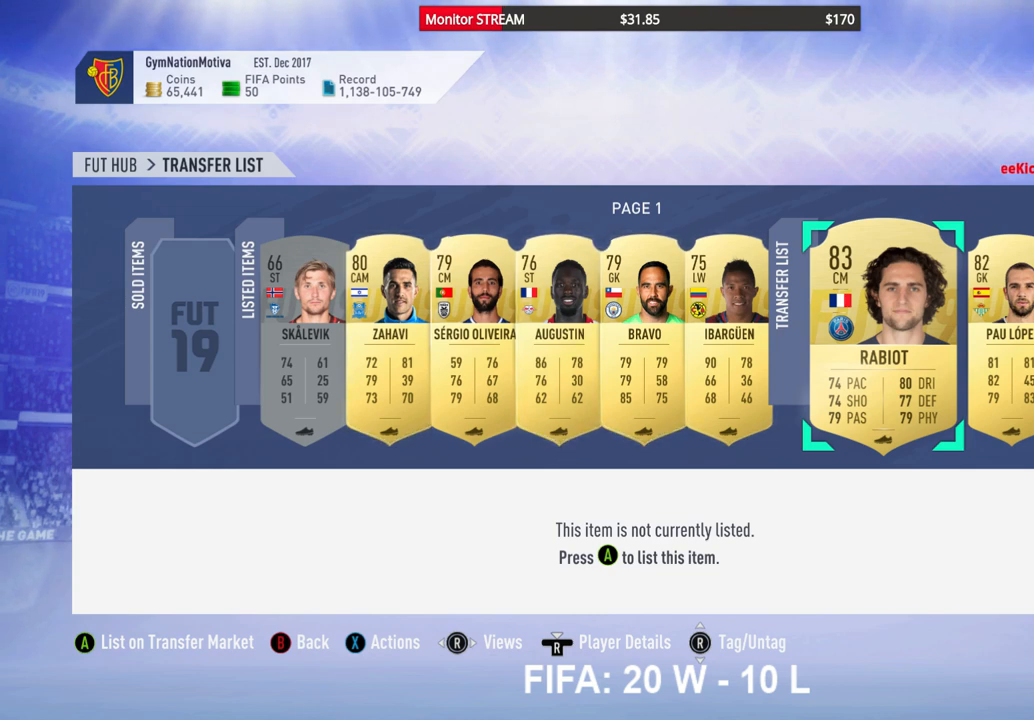
{"buttons": [], "left_stick": "center", "right_stick": "center", "events": []}
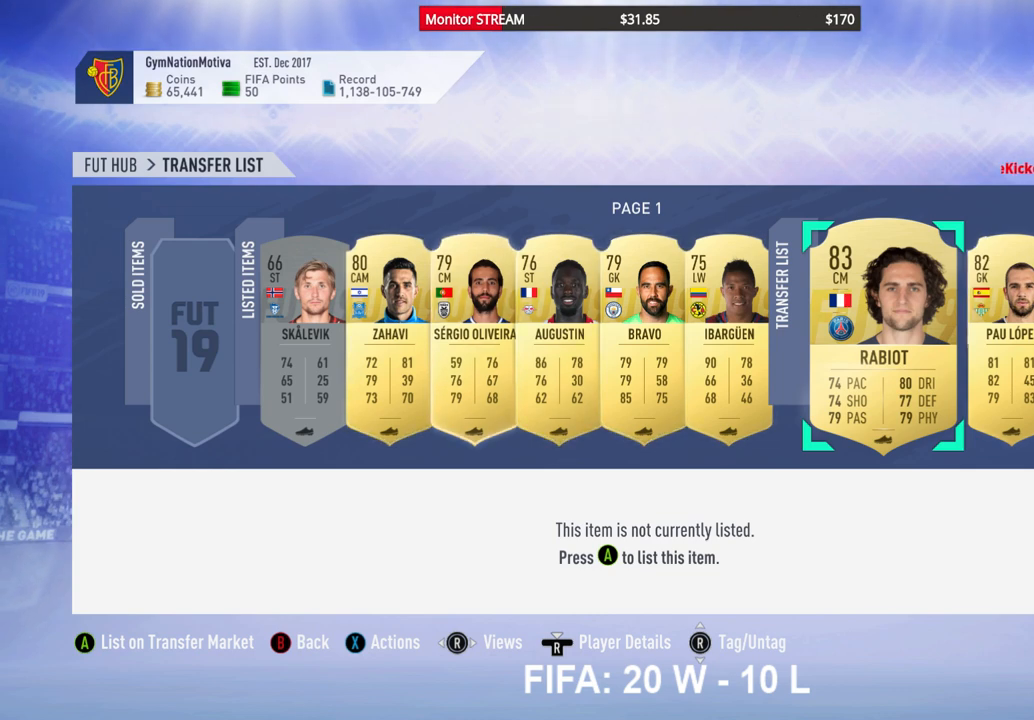
{"buttons": ["DPAD_DOWN"], "left_stick": "center", "right_stick": "center", "events": [[183, "A", "down"], [283, "A", "up"], [417, "DPAD_DOWN", "down"]]}
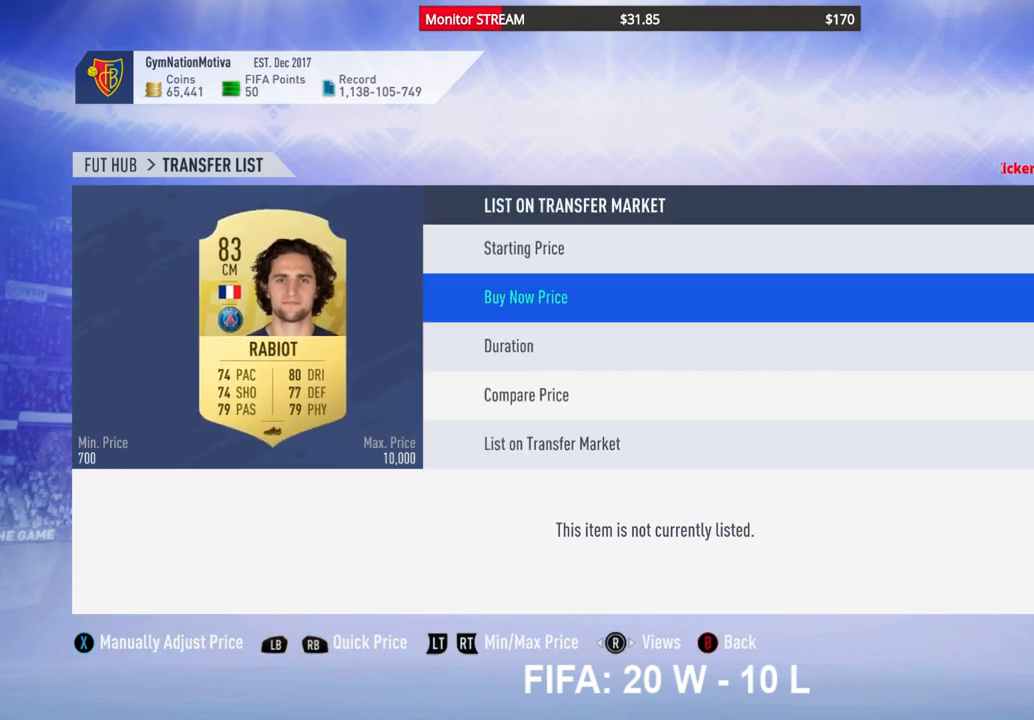
{"buttons": [], "left_stick": "center", "right_stick": "center", "events": [[33, "DPAD_DOWN", "up"], [150, "DPAD_DOWN", "down"], [217, "DPAD_DOWN", "up"], [283, "DPAD_DOWN", "down"], [383, "DPAD_DOWN", "up"]]}
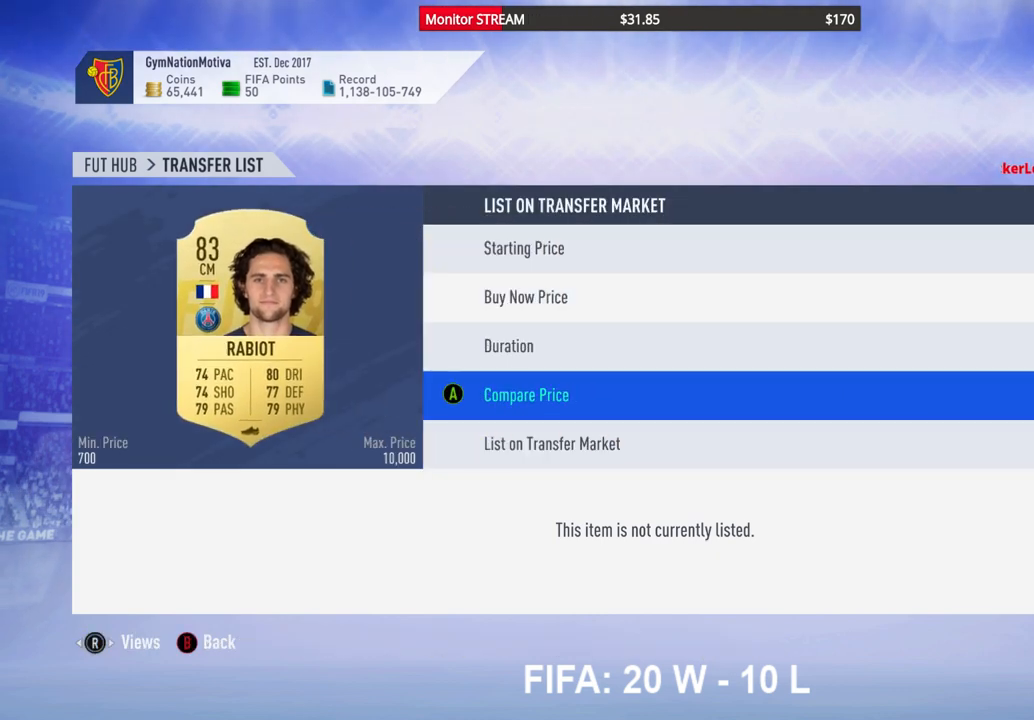
{"buttons": [], "left_stick": "center", "right_stick": "center", "events": [[133, "A", "down"], [233, "A", "up"], [317, "DPAD_RIGHT", "down"], [400, "DPAD_RIGHT", "up"]]}
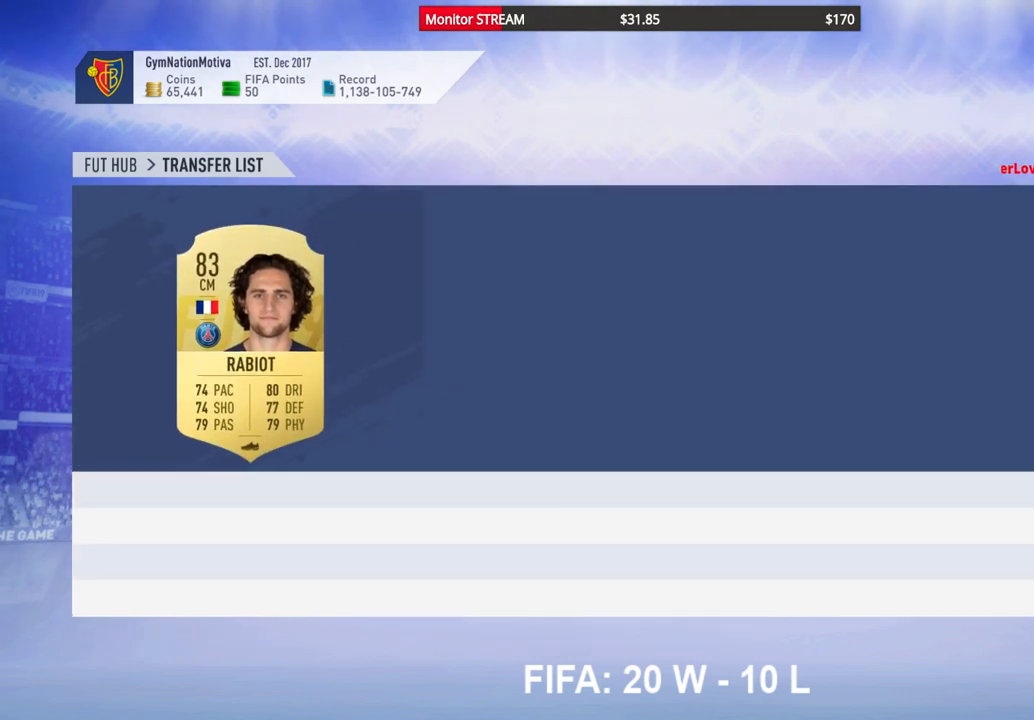
{"buttons": [], "left_stick": "center", "right_stick": "center", "events": [[67, "DPAD_RIGHT", "down"], [117, "DPAD_RIGHT", "up"], [250, "DPAD_RIGHT", "down"], [300, "DPAD_RIGHT", "up"], [400, "DPAD_RIGHT", "down"], [467, "DPAD_RIGHT", "up"]]}
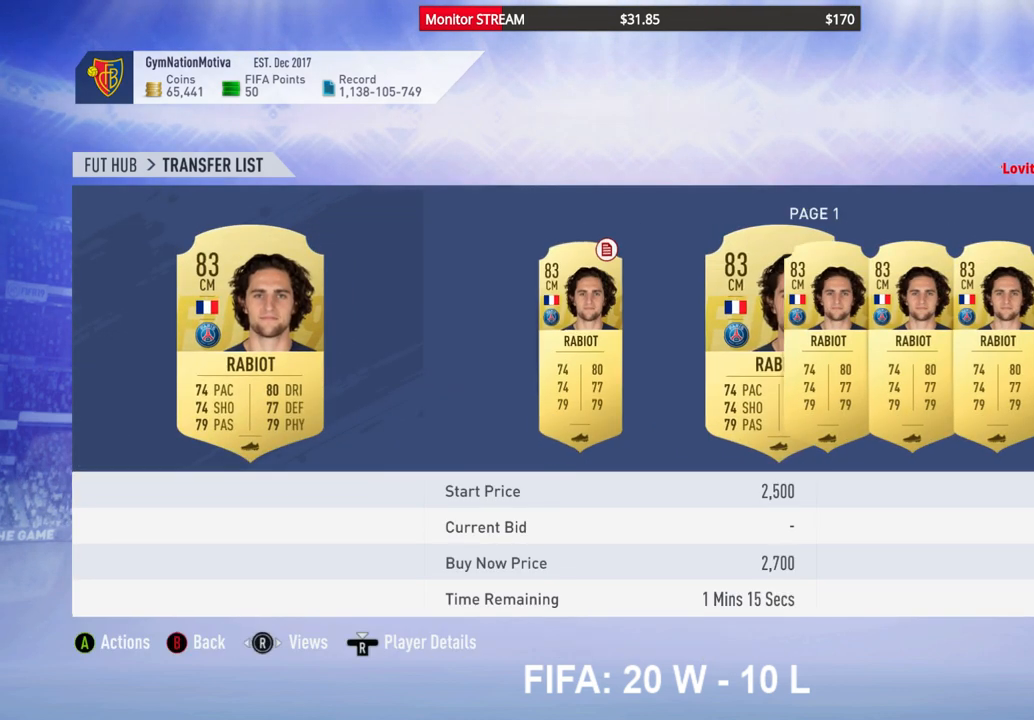
{"buttons": ["DPAD_RIGHT"], "left_stick": "center", "right_stick": "center", "events": [[50, "DPAD_RIGHT", "down"], [167, "DPAD_RIGHT", "up"], [250, "DPAD_RIGHT", "down"], [350, "DPAD_RIGHT", "up"], [433, "DPAD_RIGHT", "down"]]}
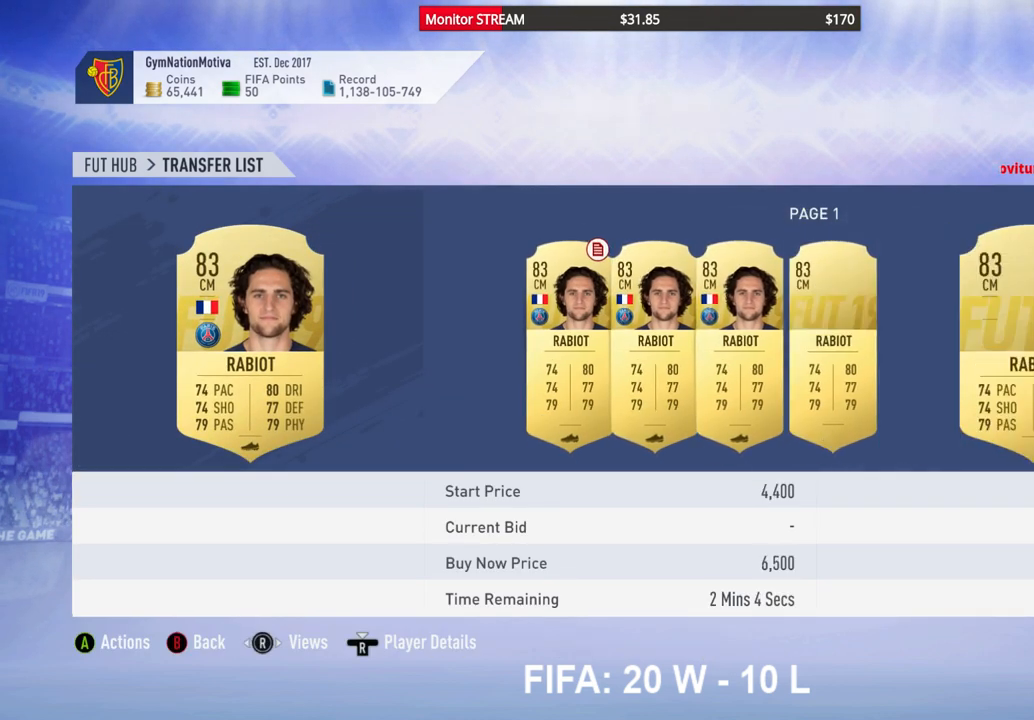
{"buttons": [], "left_stick": "center", "right_stick": "center", "events": [[17, "DPAD_RIGHT", "up"], [100, "DPAD_RIGHT", "down"], [200, "DPAD_RIGHT", "up"]]}
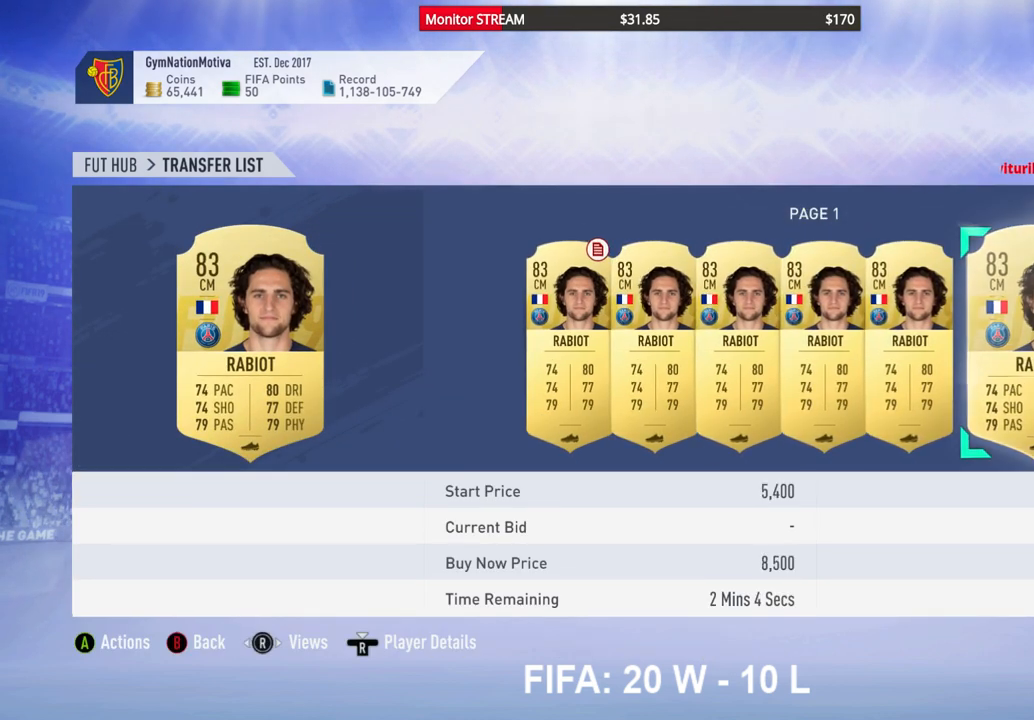
{"buttons": [], "left_stick": "center", "right_stick": "center", "events": [[17, "DPAD_RIGHT", "down"], [83, "DPAD_RIGHT", "up"], [167, "DPAD_RIGHT", "down"], [267, "DPAD_RIGHT", "up"], [350, "DPAD_RIGHT", "down"], [433, "DPAD_RIGHT", "up"]]}
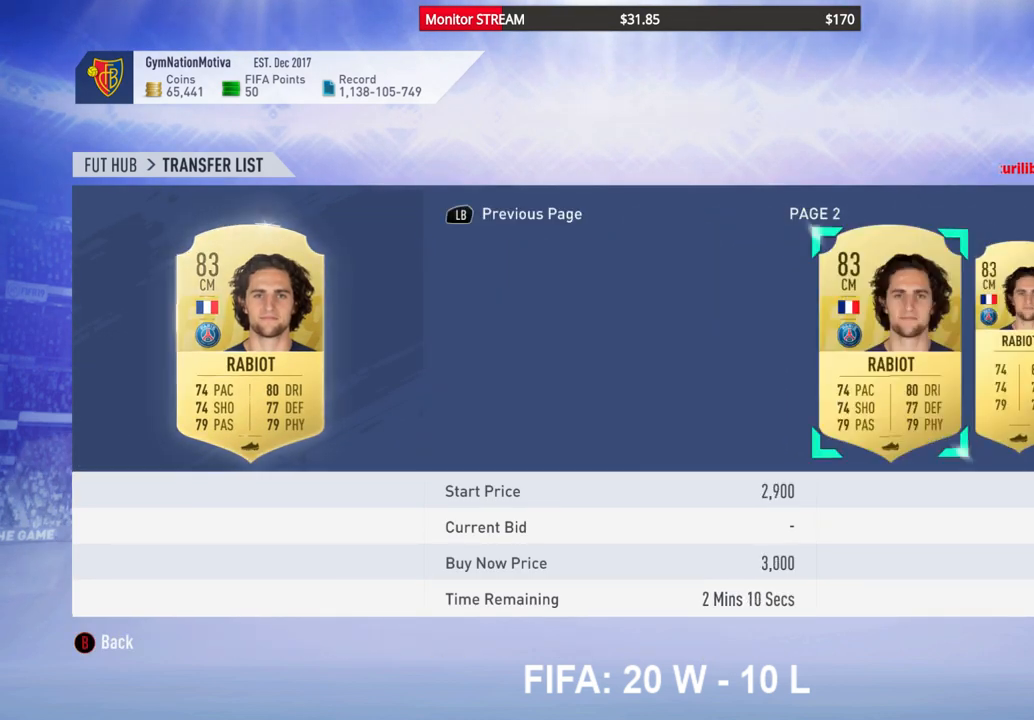
{"buttons": [], "left_stick": "center", "right_stick": "center", "events": [[33, "DPAD_RIGHT", "down"], [100, "DPAD_RIGHT", "up"], [183, "DPAD_RIGHT", "down"], [300, "DPAD_RIGHT", "up"], [367, "DPAD_RIGHT", "down"], [467, "DPAD_RIGHT", "up"]]}
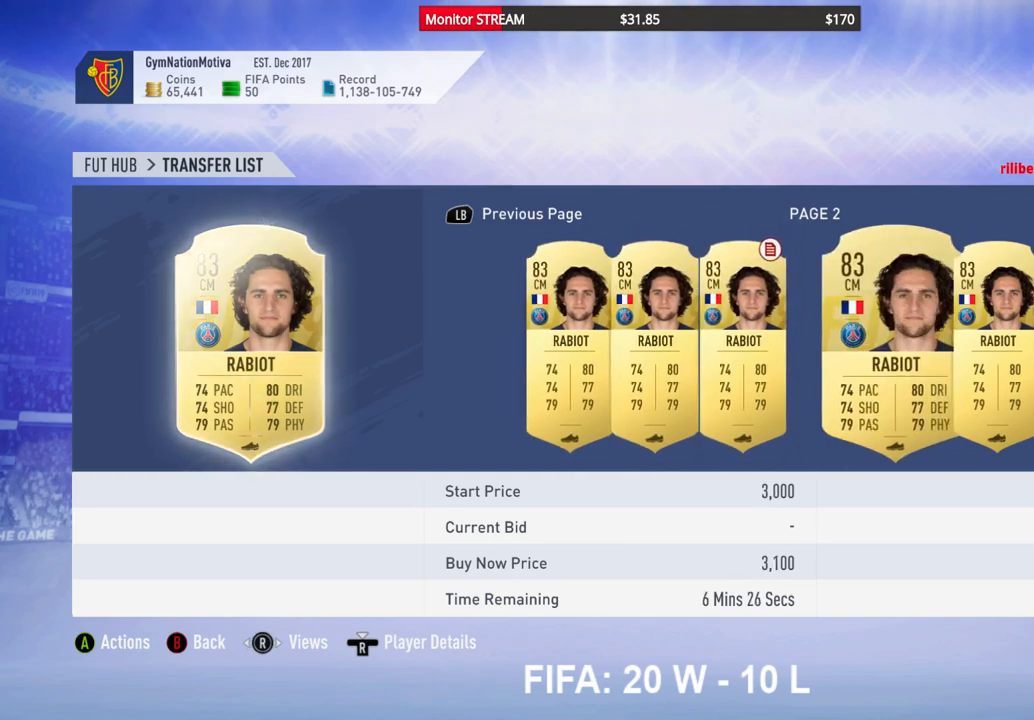
{"buttons": [], "left_stick": "center", "right_stick": "center", "events": [[33, "DPAD_RIGHT", "down"], [150, "DPAD_RIGHT", "up"], [217, "DPAD_RIGHT", "down"], [317, "DPAD_RIGHT", "up"], [350, "B", "down"], [467, "B", "up"]]}
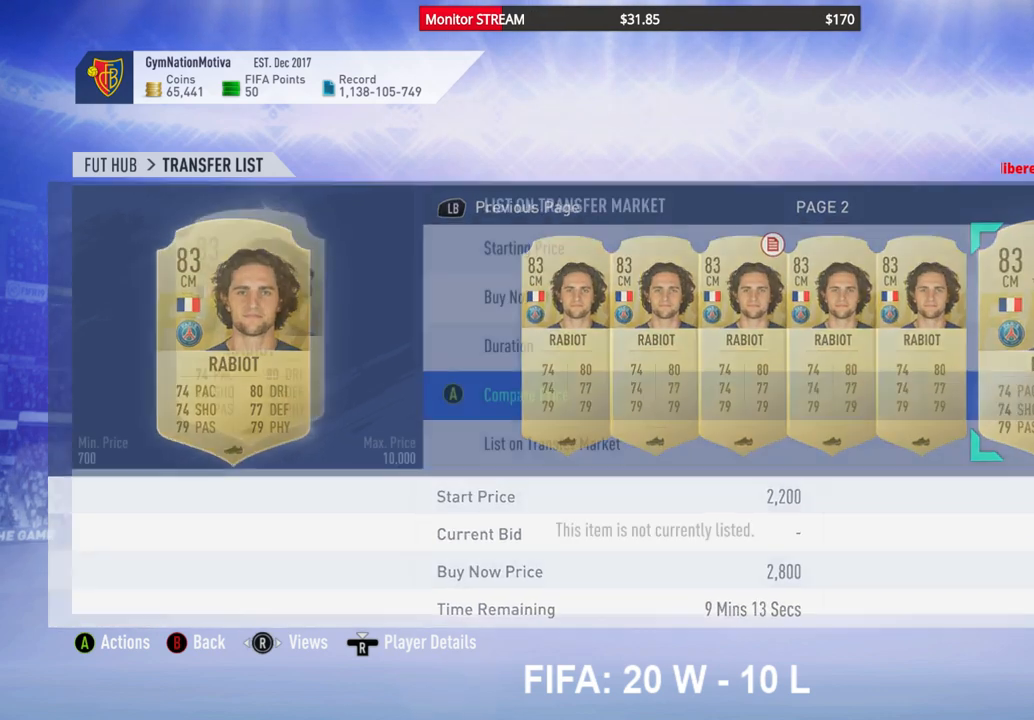
{"buttons": [], "left_stick": "center", "right_stick": "center", "events": []}
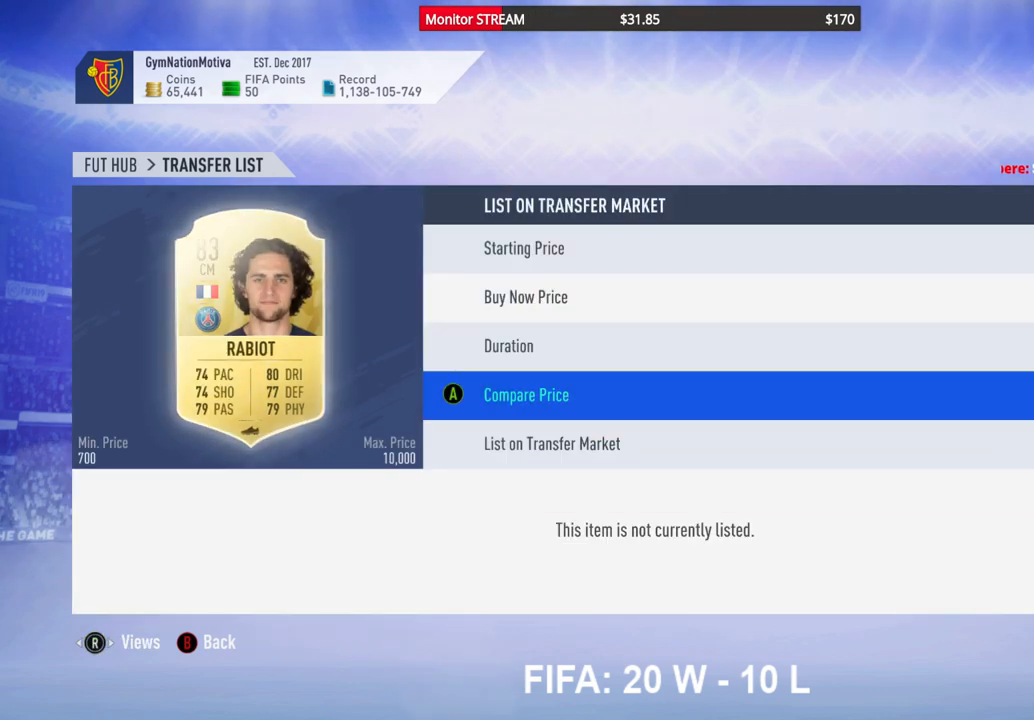
{"buttons": ["DPAD_UP"], "left_stick": "center", "right_stick": "center", "events": [[233, "DPAD_UP", "down"], [350, "DPAD_UP", "up"], [417, "DPAD_UP", "down"]]}
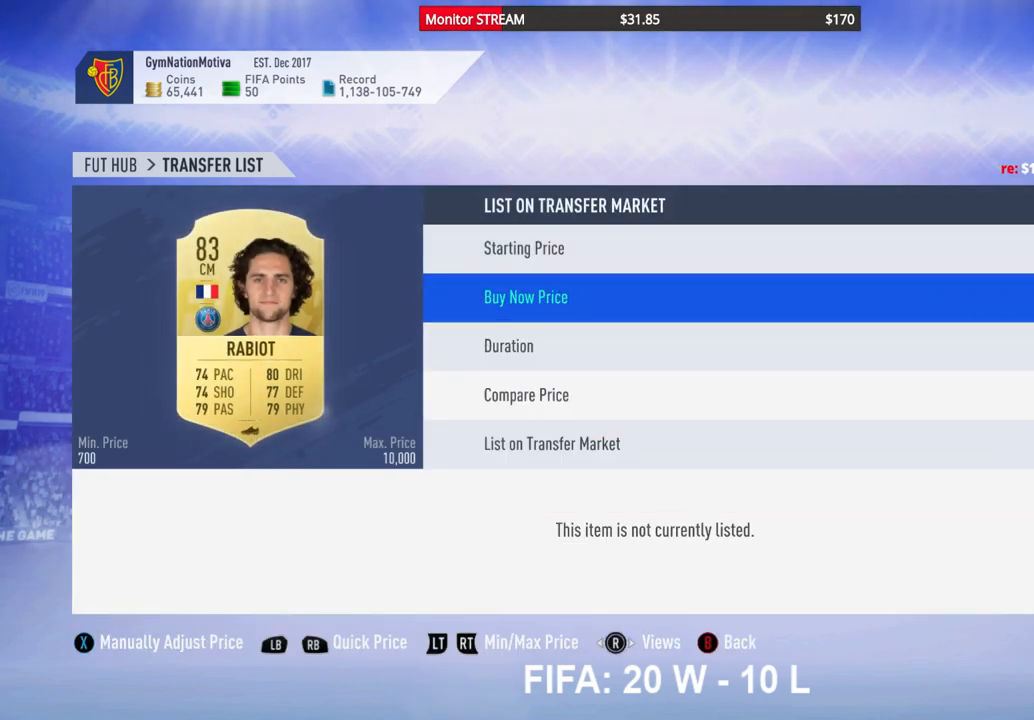
{"buttons": [], "left_stick": "center", "right_stick": "center", "events": [[17, "DPAD_UP", "up"]]}
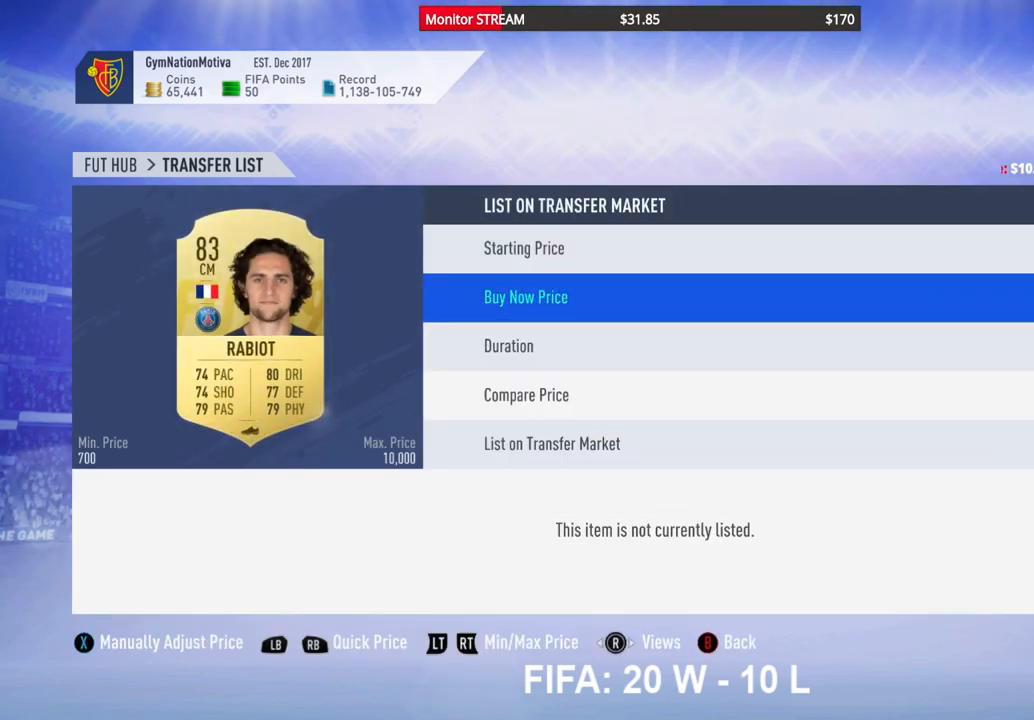
{"buttons": [], "left_stick": "center", "right_stick": "center", "events": []}
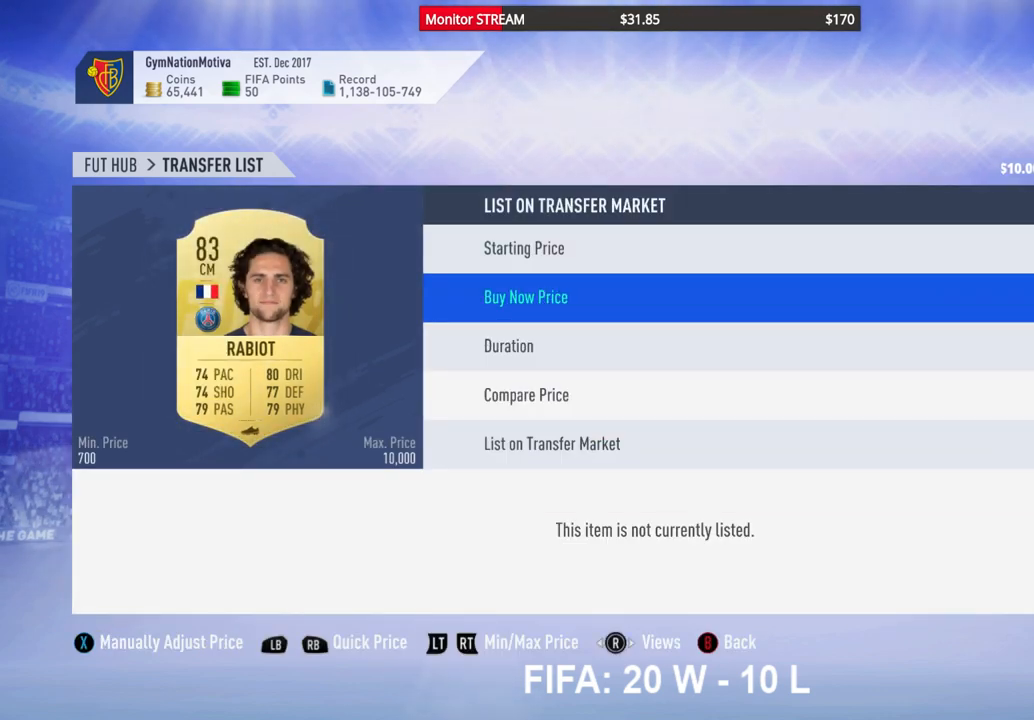
{"buttons": [], "left_stick": "center", "right_stick": "center", "events": []}
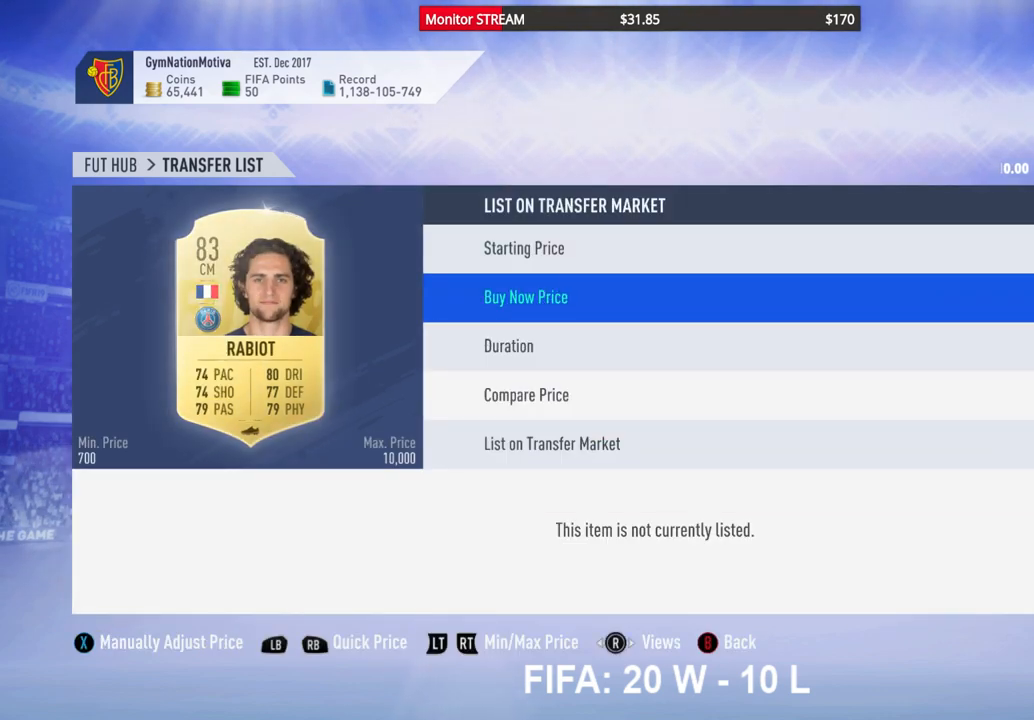
{"buttons": [], "left_stick": "center", "right_stick": "center", "events": []}
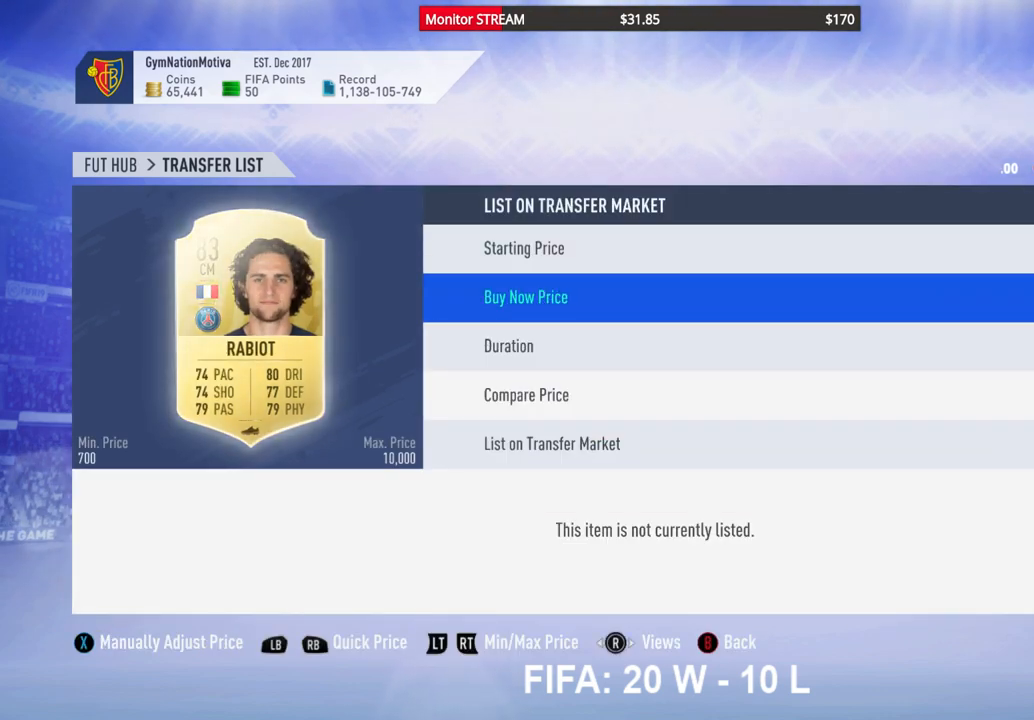
{"buttons": [], "left_stick": "center", "right_stick": "center", "events": []}
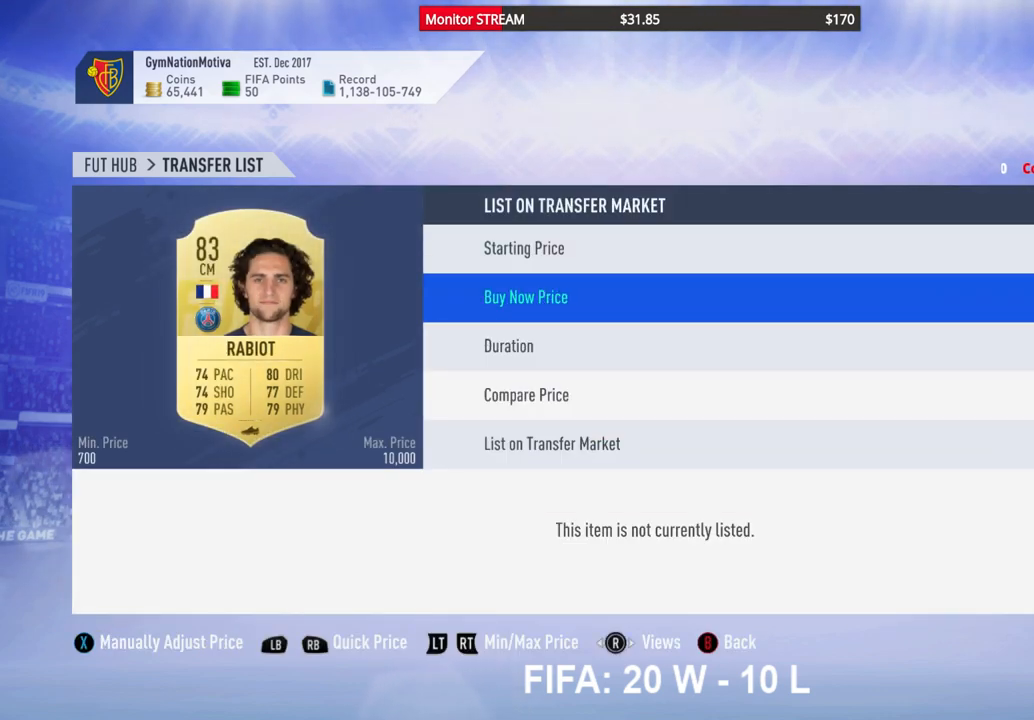
{"buttons": [], "left_stick": "center", "right_stick": "center", "events": []}